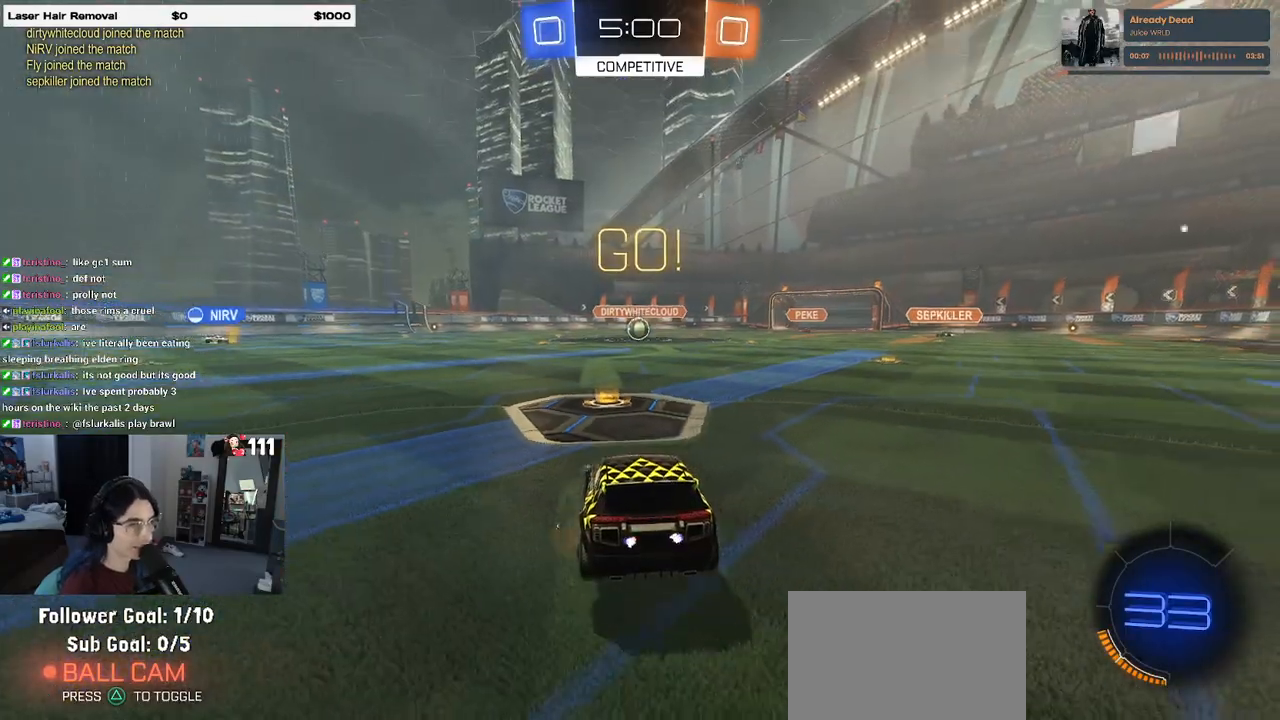
Gameplay with a controller (PlayStation layout); each line is a JSON object with the inputs held at the frame after it. "events" lists button and stick changes between this image and that frame as [ms after this image, input, new state], when the widget could be followed in between.
{"buttons": ["L2", "R1", "R2"], "left_stick": "up", "right_stick": "center", "events": [[50, "CROSS", "up"], [83, "left_stick", "down-left"], [100, "CROSS", "down"], [233, "CROSS", "up"], [333, "left_stick", "center"], [417, "left_stick", "up"], [500, "R1", "down"], [500, "R2", "down"]]}
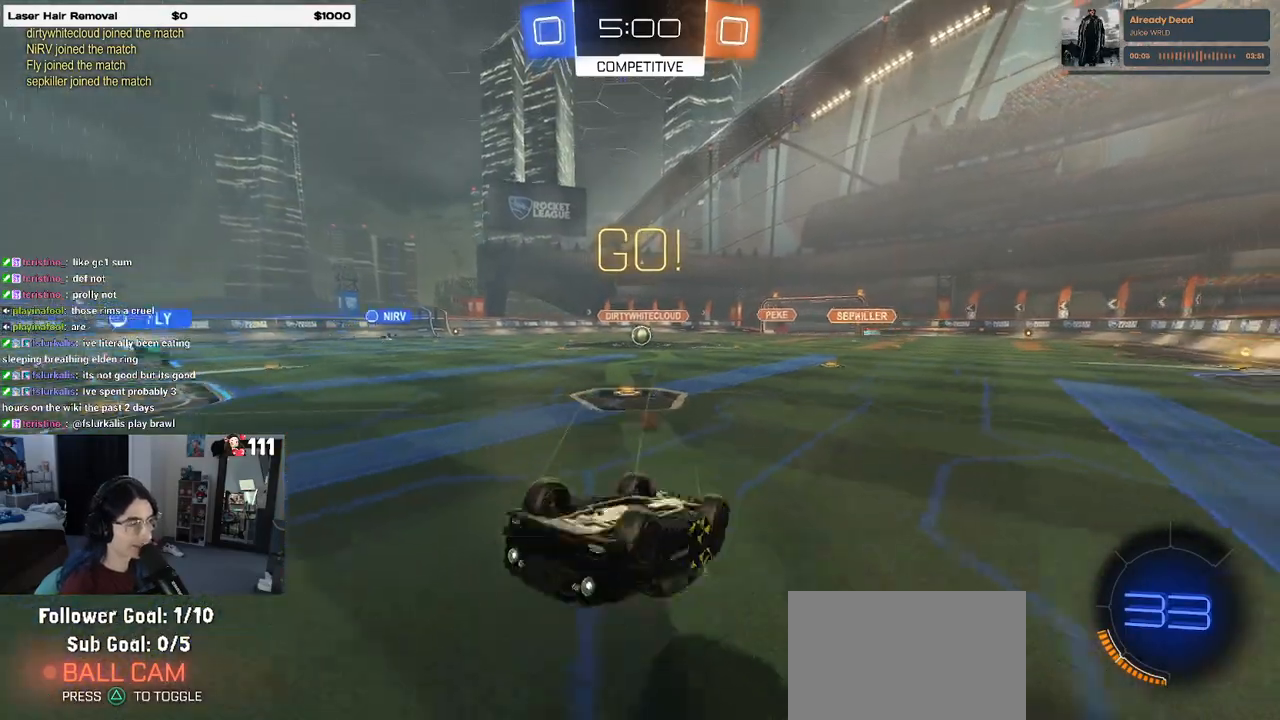
{"buttons": ["R2"], "left_stick": "up-left", "right_stick": "center", "events": [[17, "L1", "down"], [300, "left_stick", "up-left"], [317, "L1", "up"], [333, "R1", "up"], [450, "L2", "up"]]}
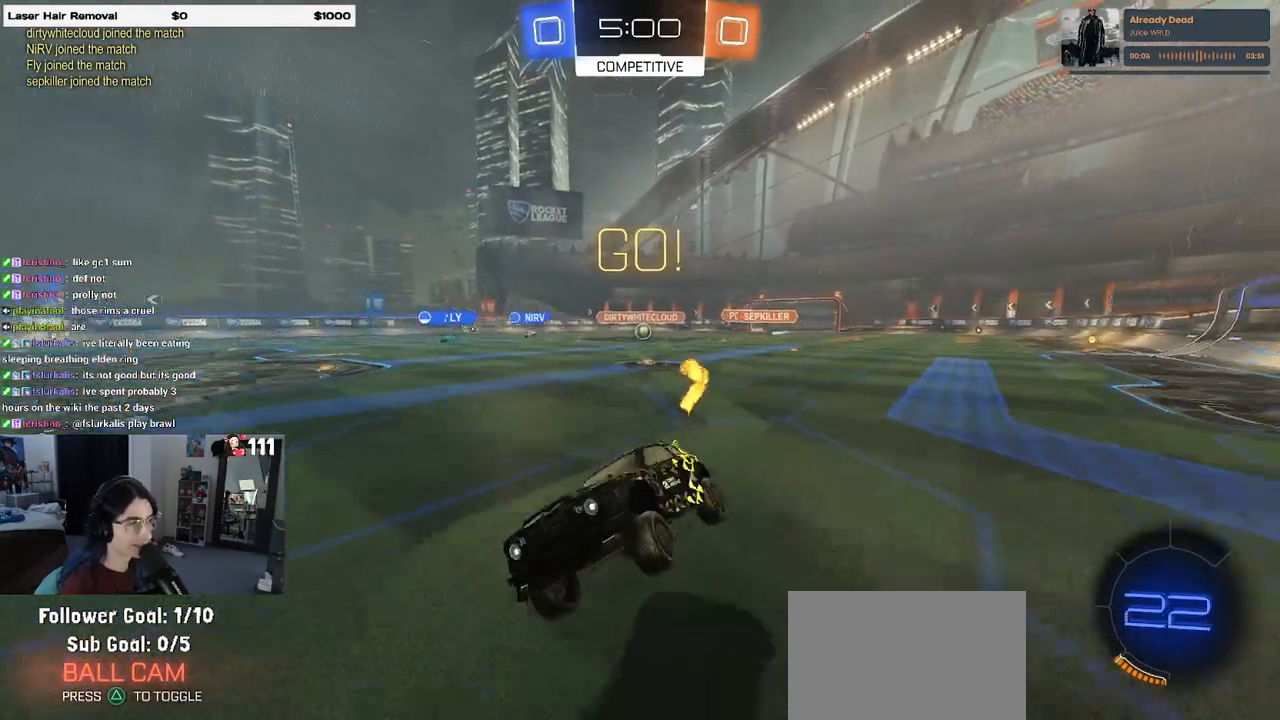
{"buttons": ["R2"], "left_stick": "right", "right_stick": "center", "events": [[133, "left_stick", "center"], [200, "left_stick", "right"], [267, "SQUARE", "down"], [400, "SQUARE", "up"]]}
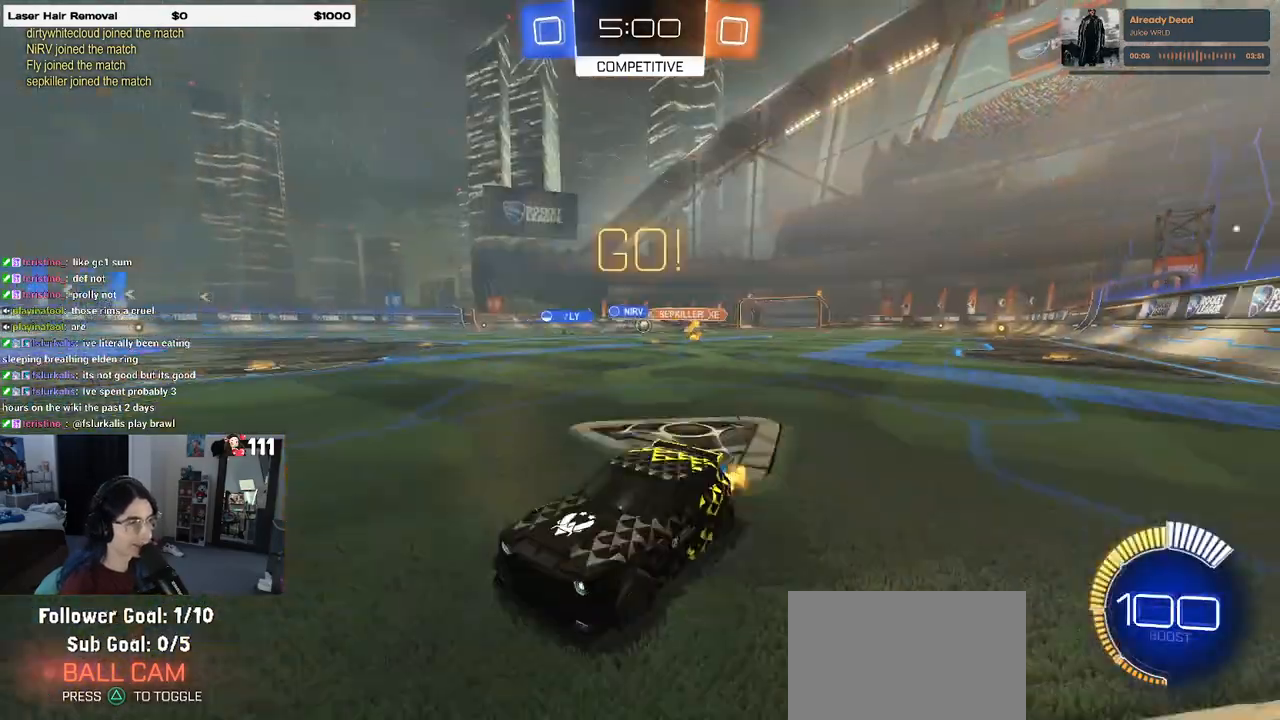
{"buttons": ["R2"], "left_stick": "right", "right_stick": "center", "events": []}
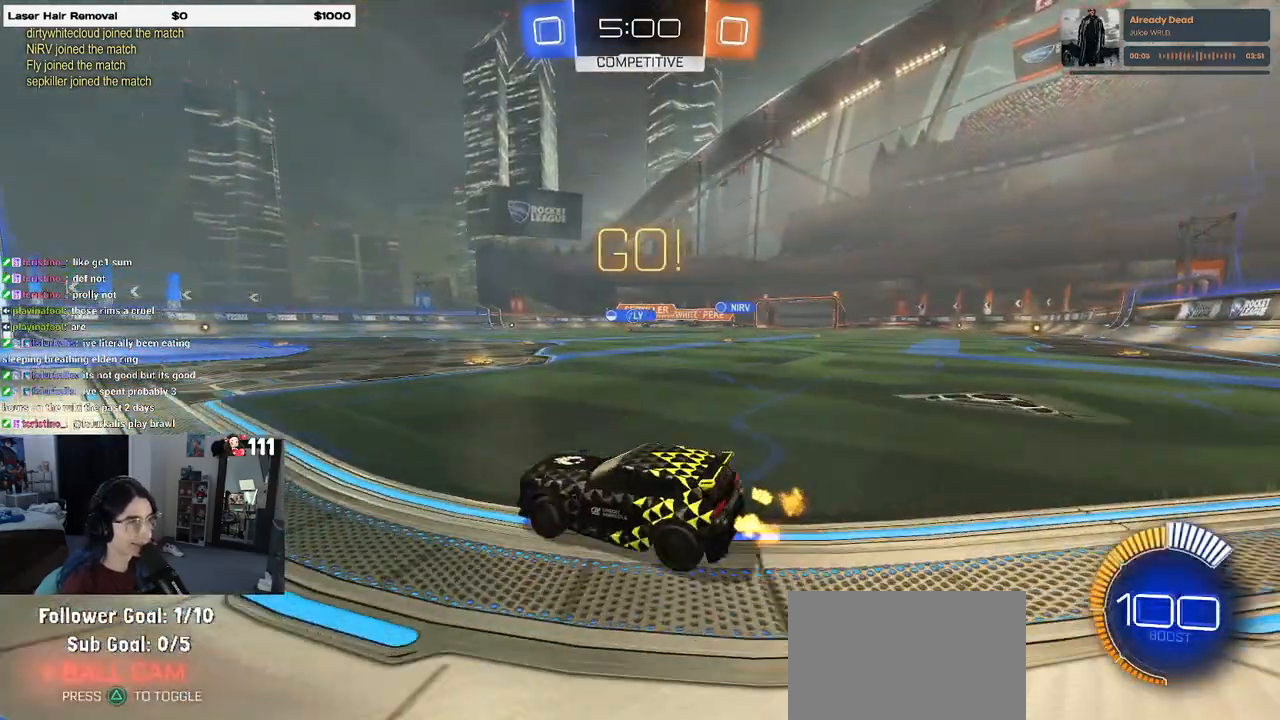
{"buttons": ["SQUARE", "R1", "R2"], "left_stick": "down-left", "right_stick": "center", "events": [[167, "R1", "down"], [217, "CROSS", "down"], [233, "left_stick", "up"], [283, "left_stick", "up-left"], [317, "CROSS", "up"], [367, "CROSS", "down"], [433, "SQUARE", "down"], [433, "left_stick", "down-left"], [467, "CROSS", "up"]]}
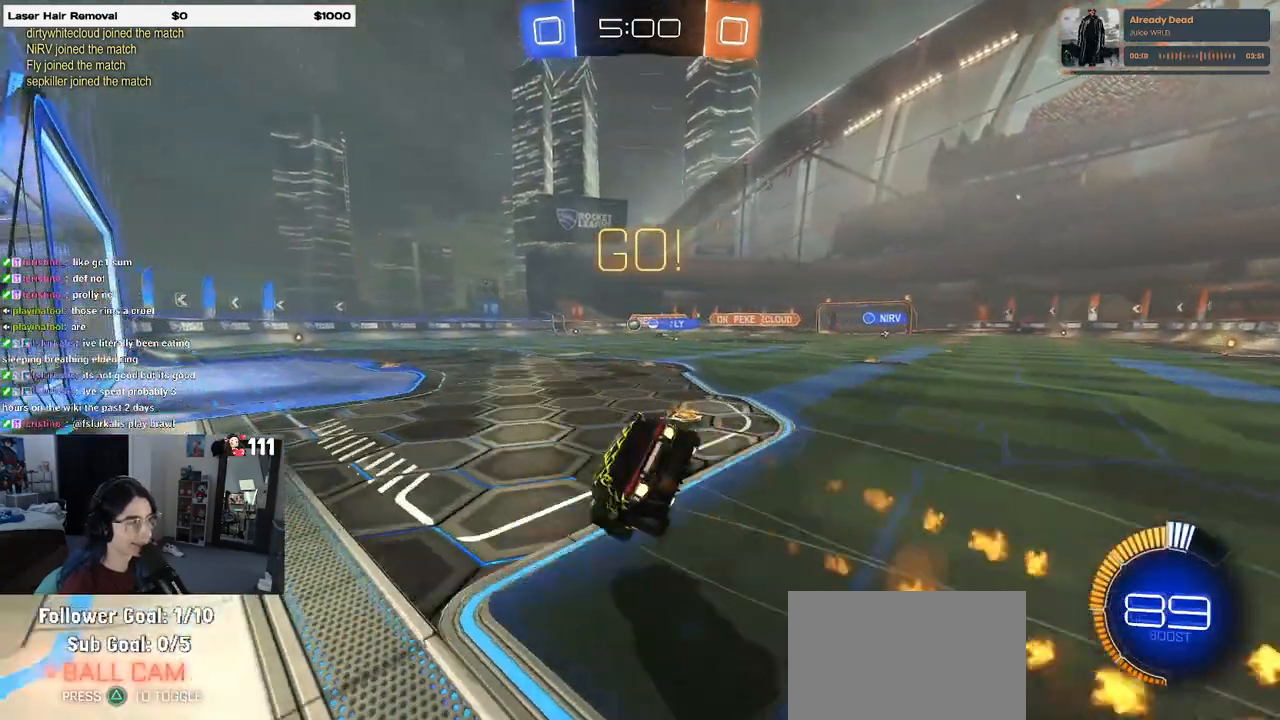
{"buttons": ["SQUARE", "R2"], "left_stick": "down-left", "right_stick": "center", "events": [[367, "R1", "up"]]}
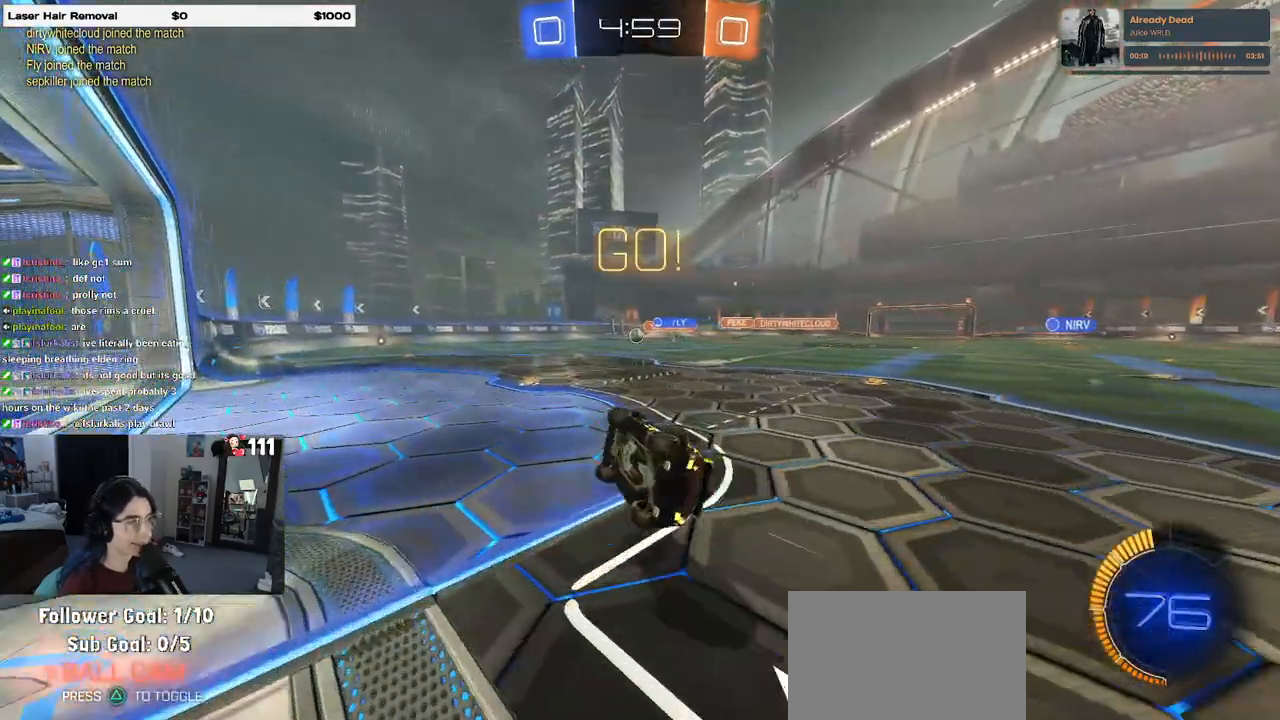
{"buttons": ["R2"], "left_stick": "center", "right_stick": "center", "events": [[183, "SQUARE", "up"], [233, "left_stick", "center"], [333, "left_stick", "right"], [483, "left_stick", "center"]]}
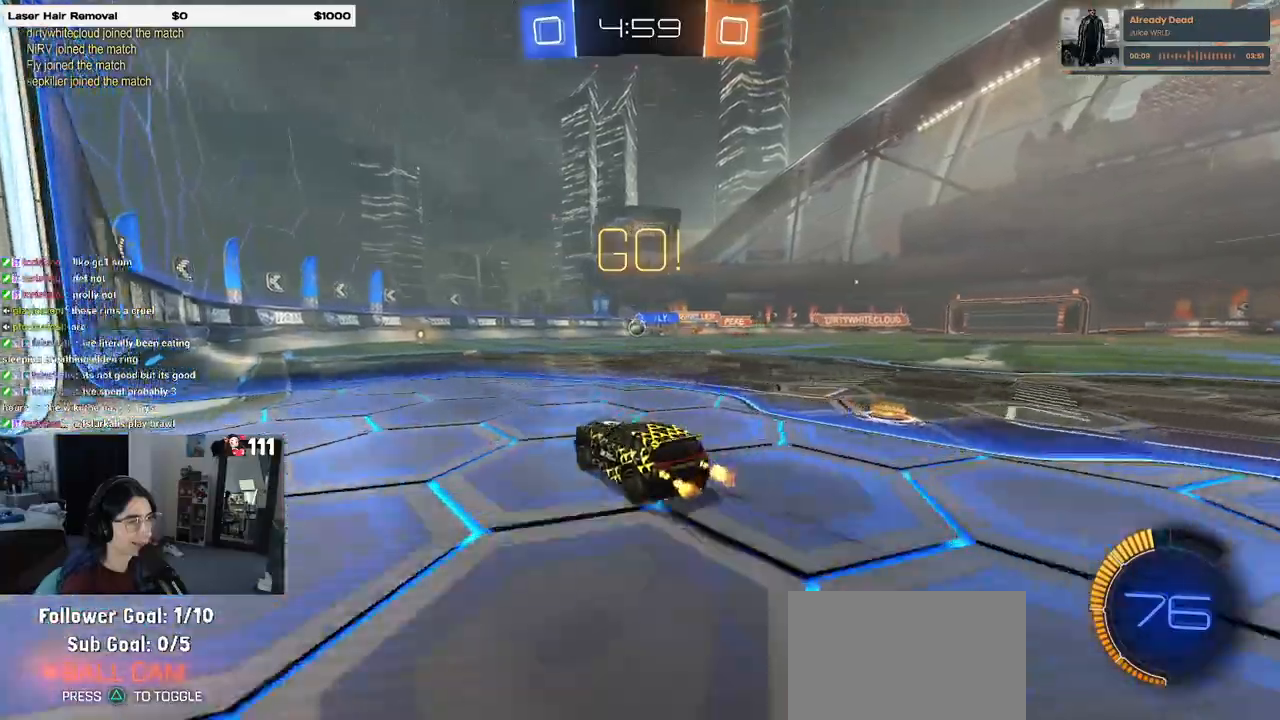
{"buttons": ["R2"], "left_stick": "left", "right_stick": "center", "events": [[133, "left_stick", "right"], [250, "left_stick", "center"], [400, "left_stick", "left"]]}
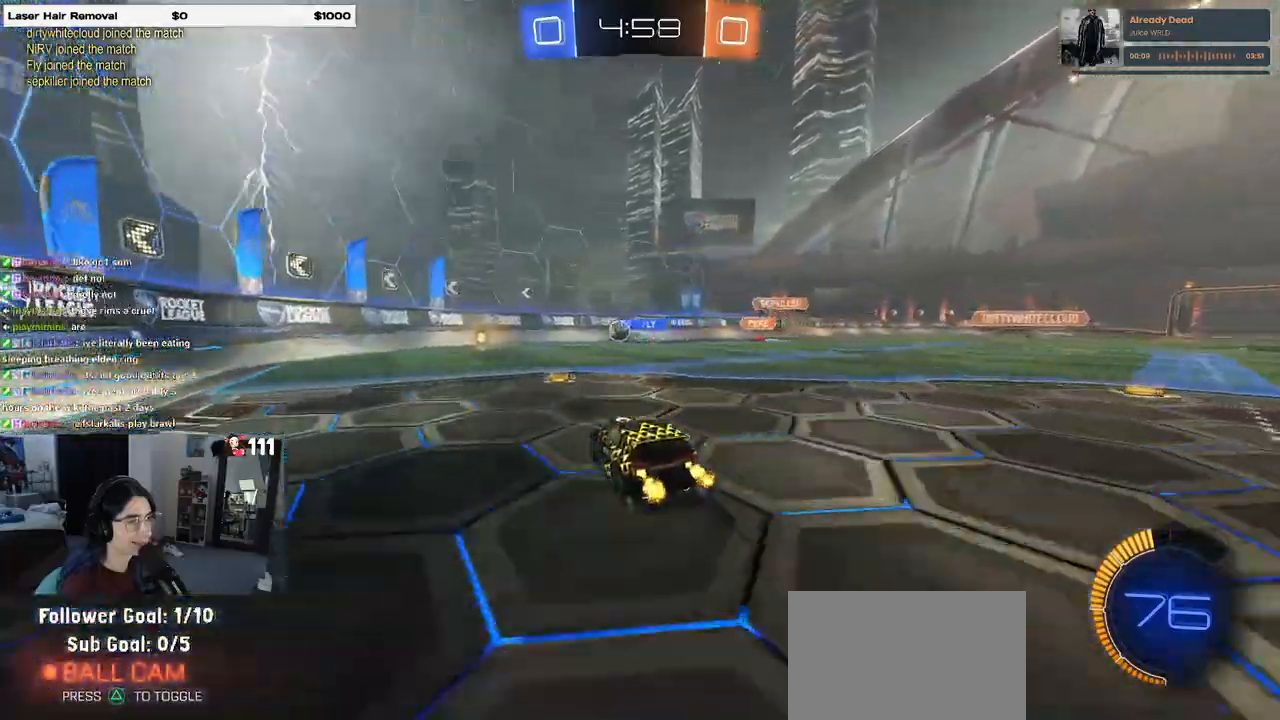
{"buttons": ["R2"], "left_stick": "center", "right_stick": "center", "events": [[483, "left_stick", "center"]]}
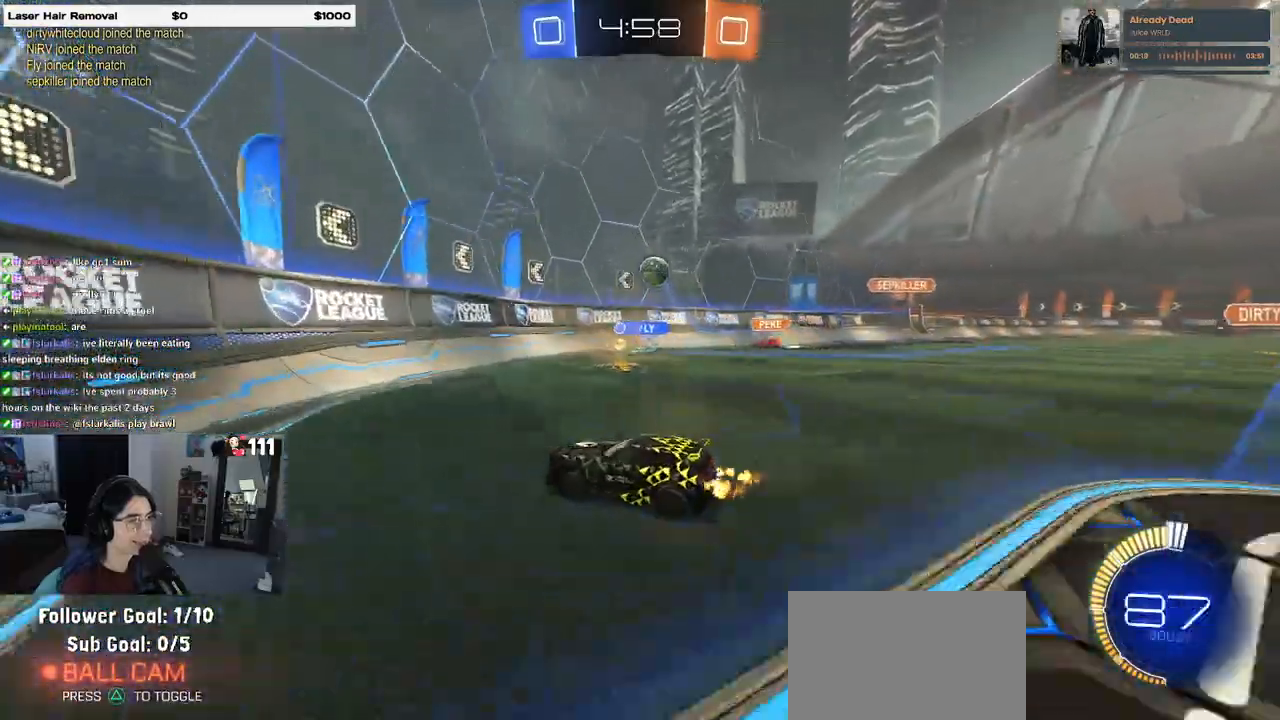
{"buttons": ["R2"], "left_stick": "right", "right_stick": "center", "events": [[350, "left_stick", "right"]]}
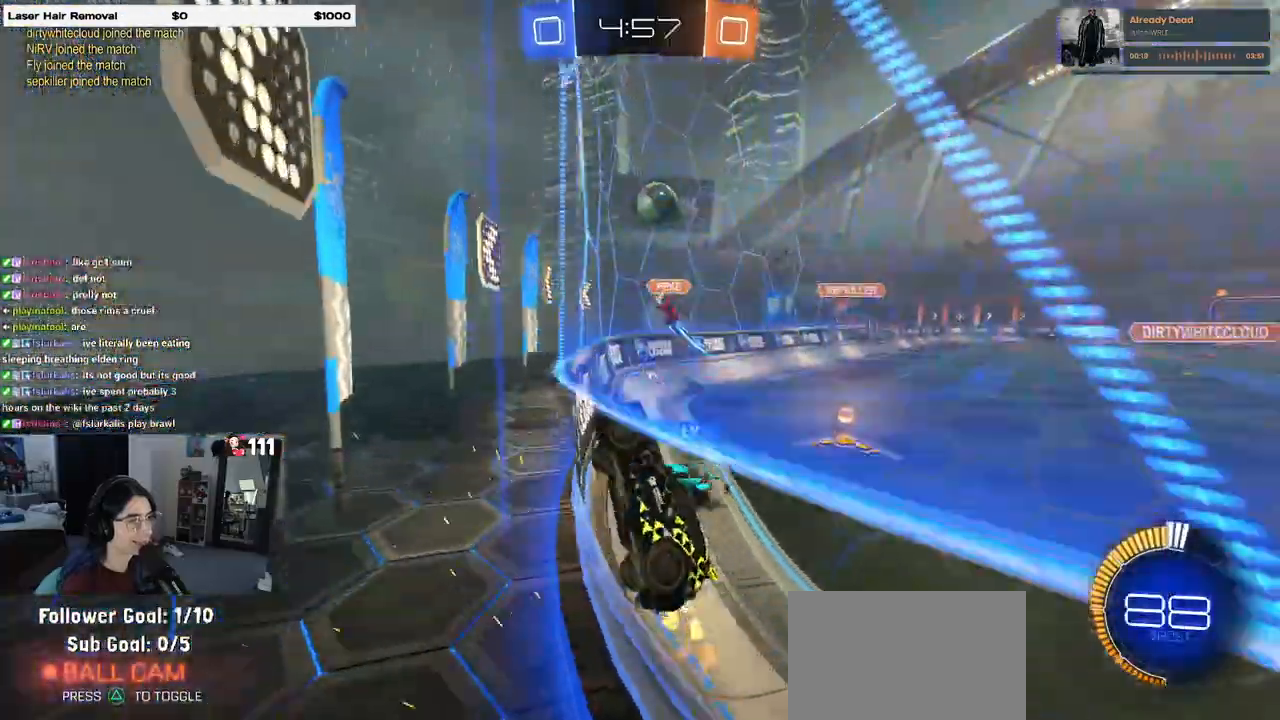
{"buttons": ["SQUARE", "R2"], "left_stick": "left", "right_stick": "center", "events": [[33, "R1", "down"], [83, "left_stick", "center"], [217, "left_stick", "left"], [300, "R1", "up"], [400, "SQUARE", "down"]]}
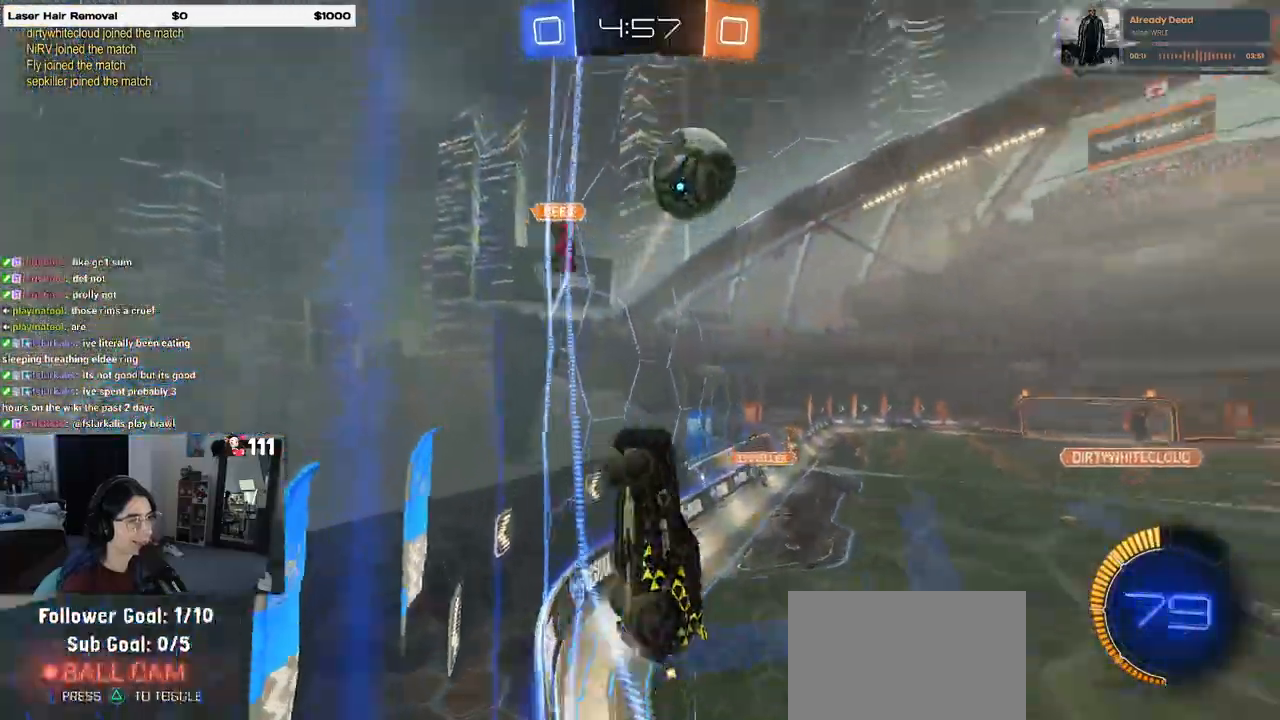
{"buttons": ["R2"], "left_stick": "left", "right_stick": "center", "events": [[17, "SQUARE", "up"]]}
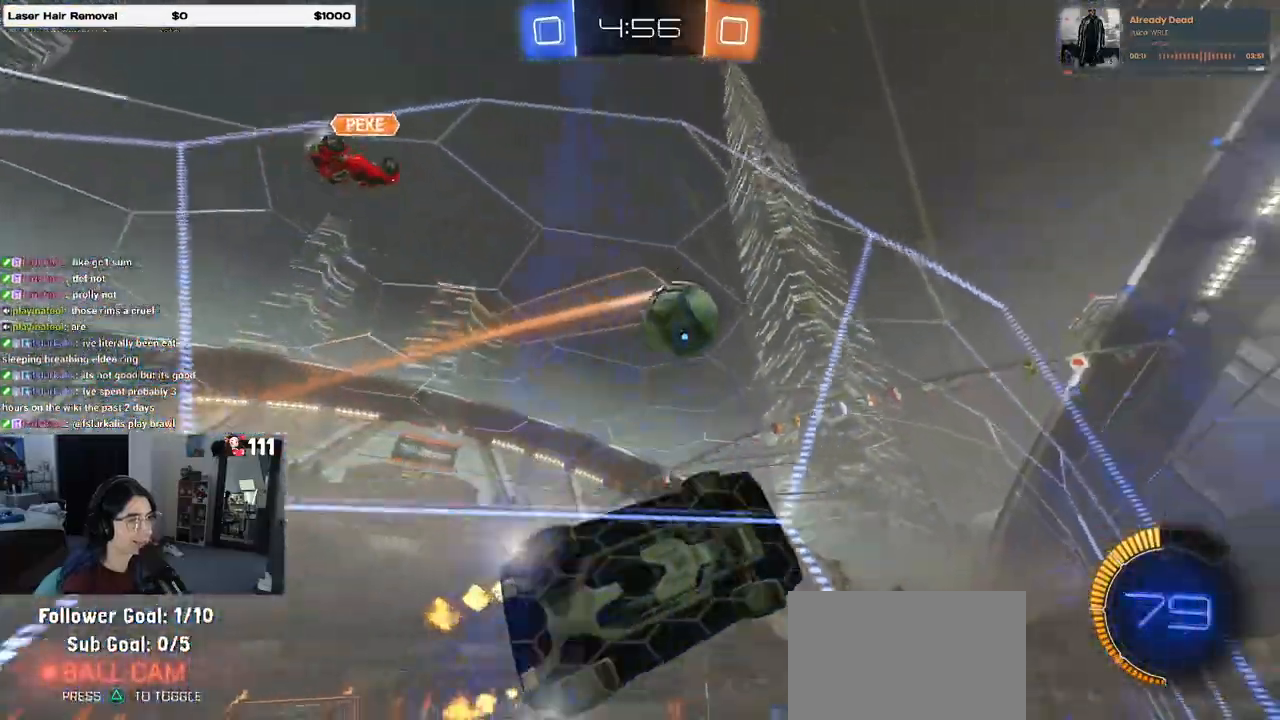
{"buttons": ["R1", "R2"], "left_stick": "center", "right_stick": "center", "events": [[167, "R1", "down"], [333, "left_stick", "center"]]}
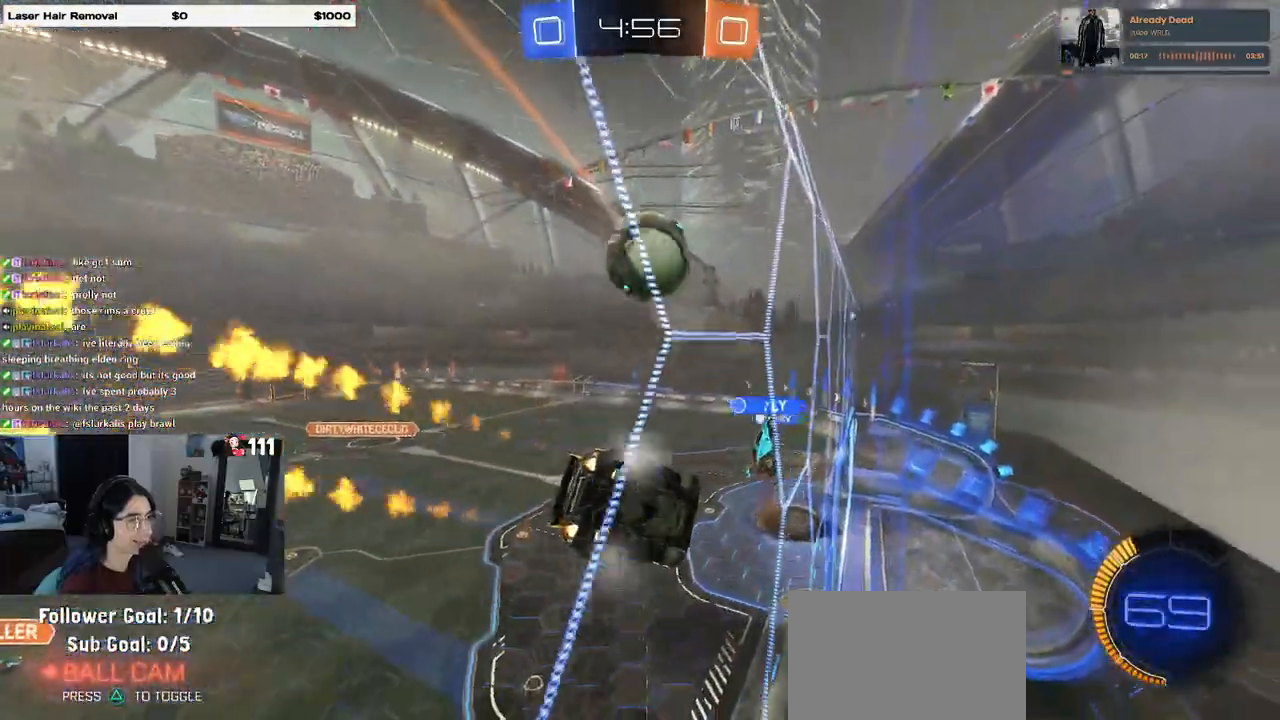
{"buttons": [], "left_stick": "left", "right_stick": "center", "events": [[217, "R1", "up"], [467, "left_stick", "left"], [500, "R2", "up"]]}
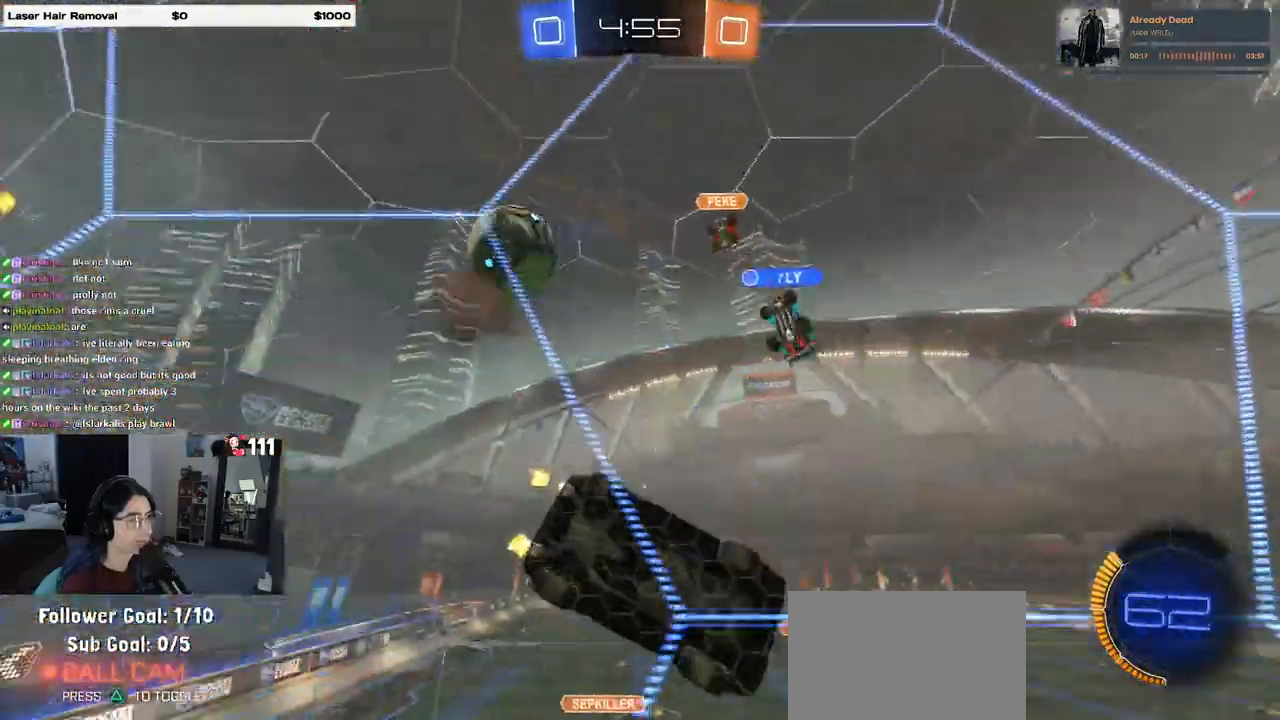
{"buttons": ["R2"], "left_stick": "left", "right_stick": "center", "events": [[33, "L2", "down"], [150, "R2", "down"], [250, "SQUARE", "down"], [283, "L2", "up"], [383, "SQUARE", "up"]]}
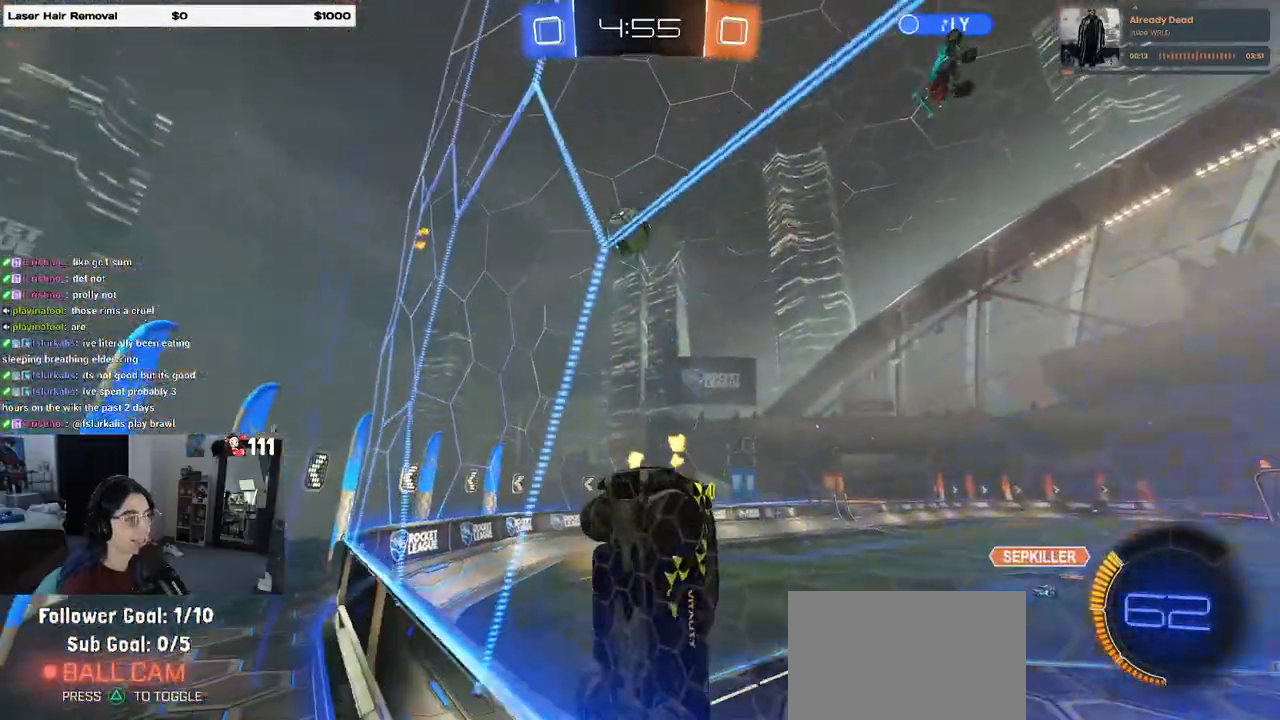
{"buttons": ["R1", "R2"], "left_stick": "left", "right_stick": "center", "events": [[200, "R1", "down"]]}
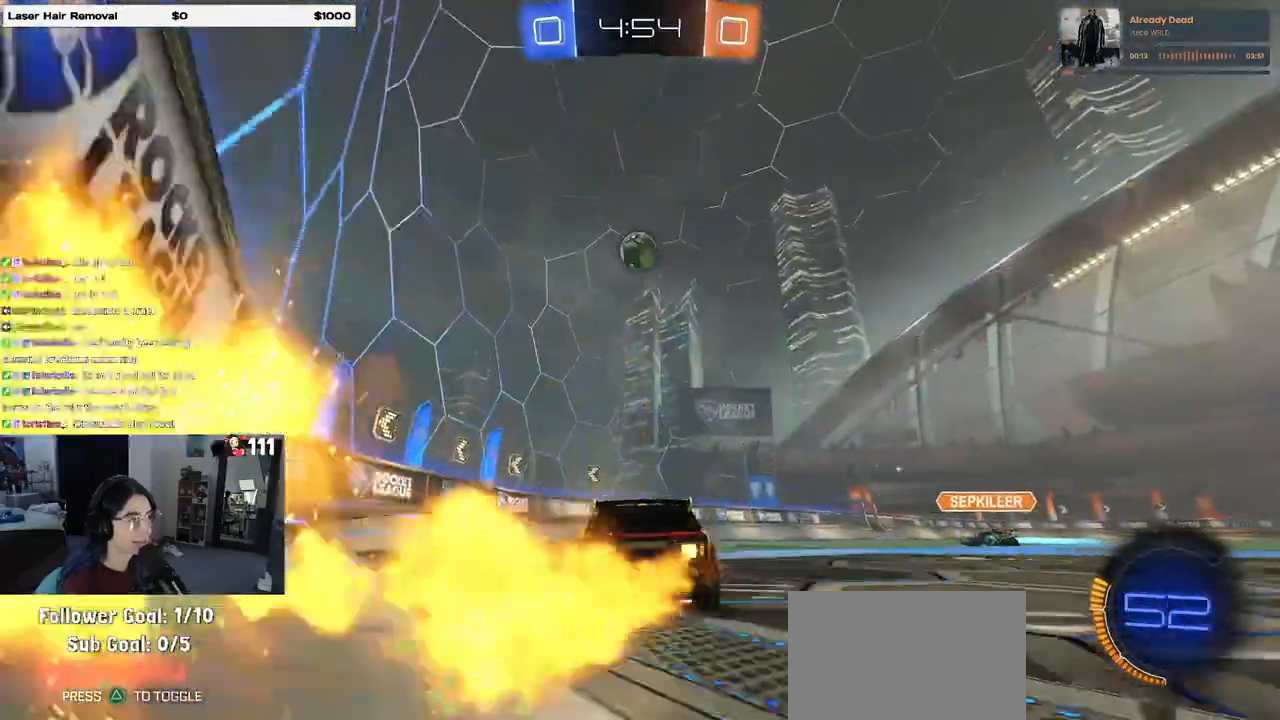
{"buttons": ["R2"], "left_stick": "center", "right_stick": "center", "events": [[50, "left_stick", "center"], [67, "R2", "up"], [117, "R2", "down"], [200, "left_stick", "right"], [300, "R1", "up"], [317, "left_stick", "center"]]}
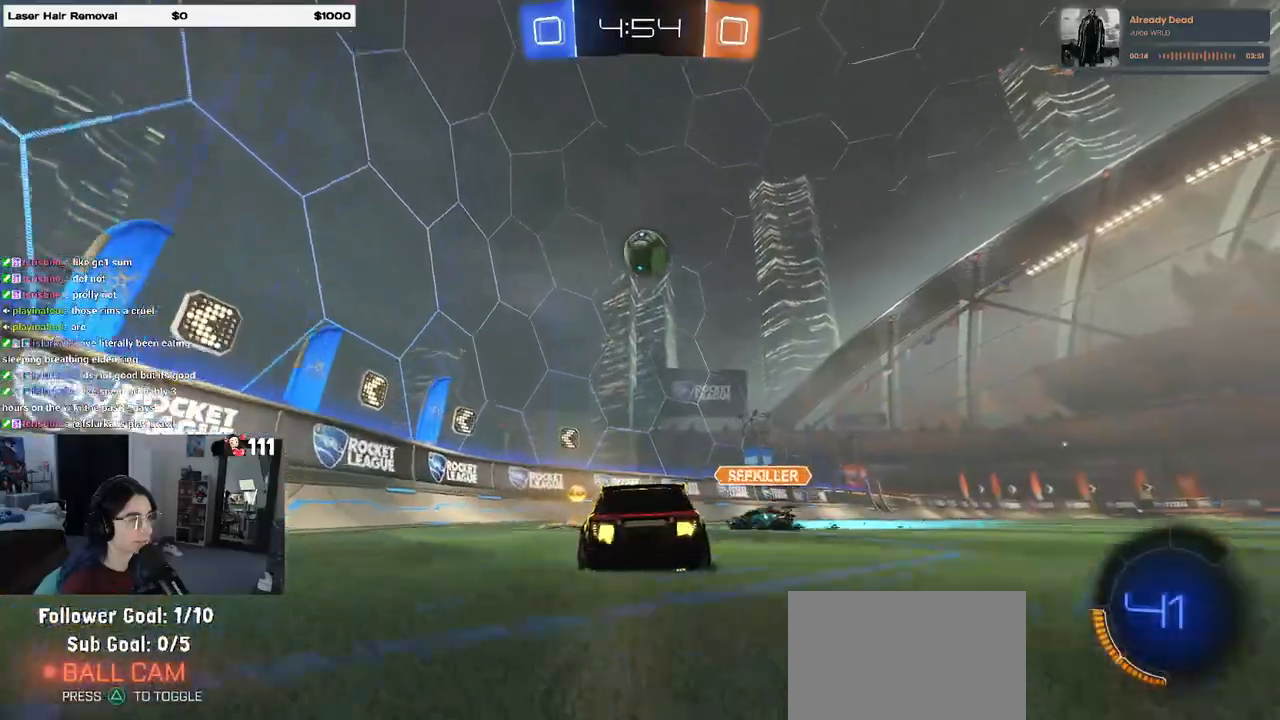
{"buttons": ["SQUARE", "R2"], "left_stick": "right", "right_stick": "center", "events": [[167, "left_stick", "left"], [317, "left_stick", "center"], [367, "left_stick", "right"], [417, "SQUARE", "down"]]}
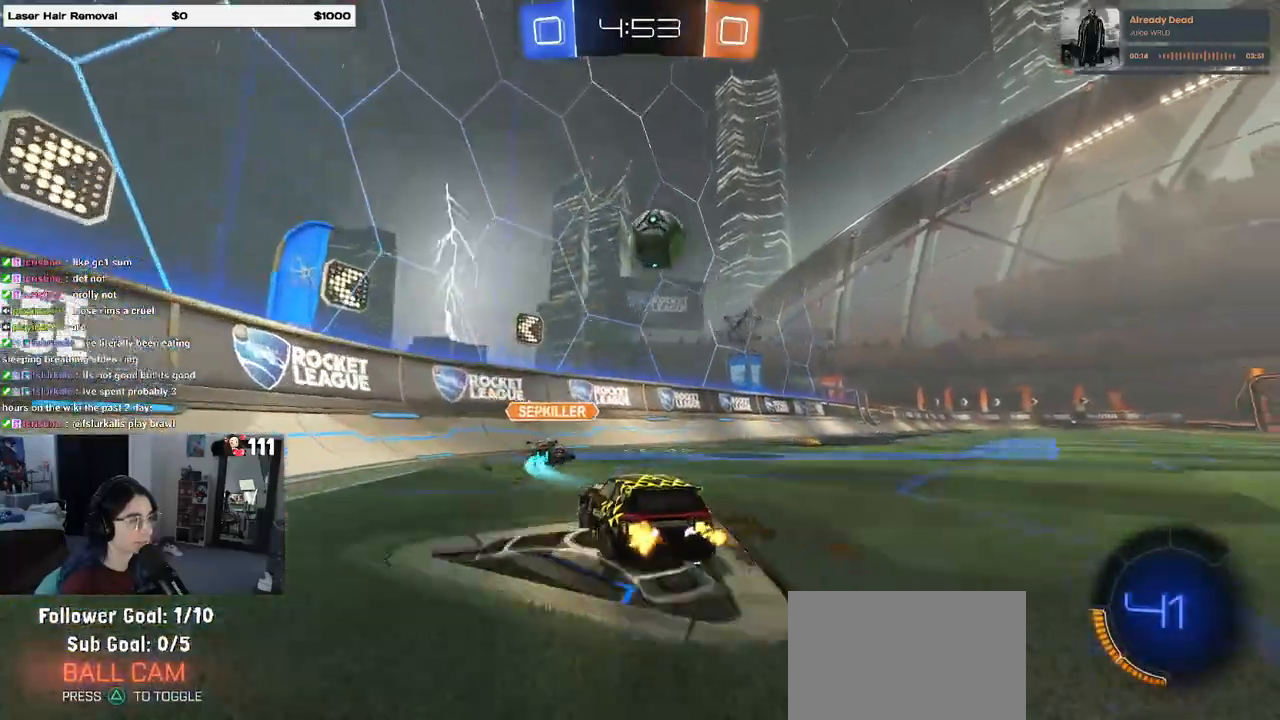
{"buttons": ["R2"], "left_stick": "right", "right_stick": "center", "events": [[17, "SQUARE", "up"], [150, "left_stick", "center"], [350, "left_stick", "right"]]}
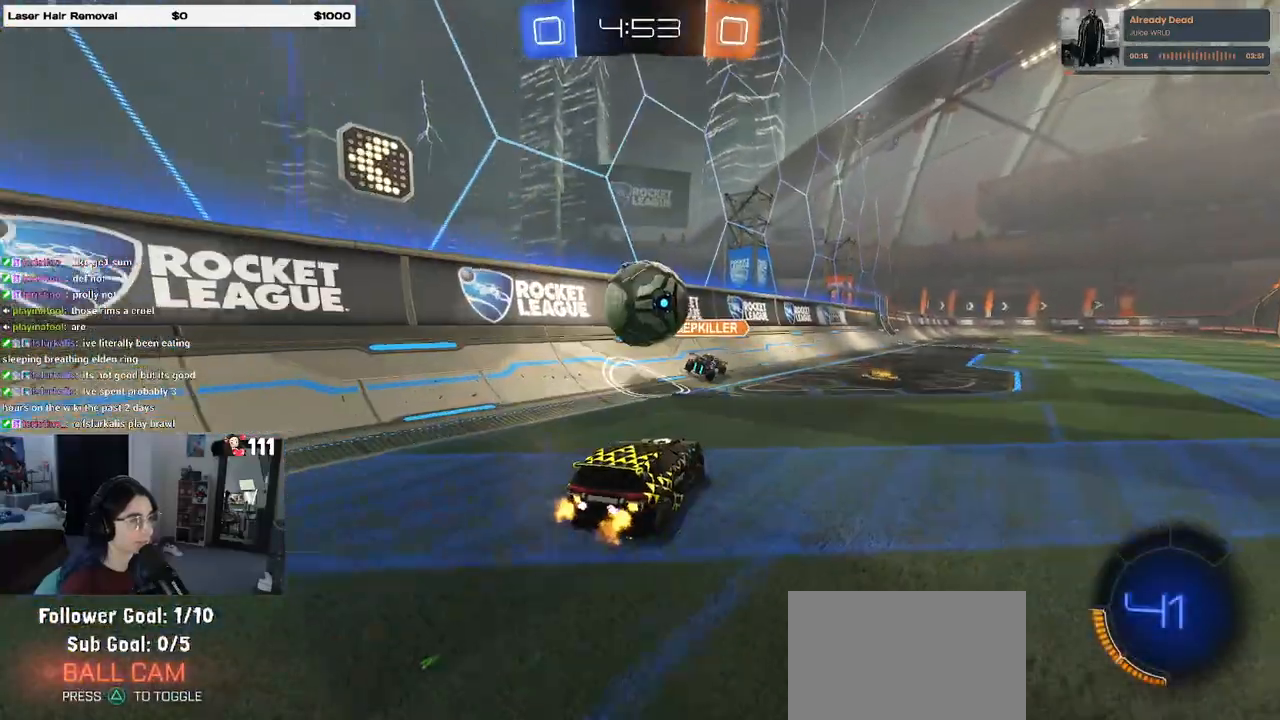
{"buttons": ["TRIANGLE", "R2"], "left_stick": "right", "right_stick": "center", "events": [[67, "left_stick", "center"], [100, "R2", "up"], [133, "L2", "down"], [200, "left_stick", "right"], [233, "R2", "down"], [283, "L2", "up"], [417, "TRIANGLE", "down"]]}
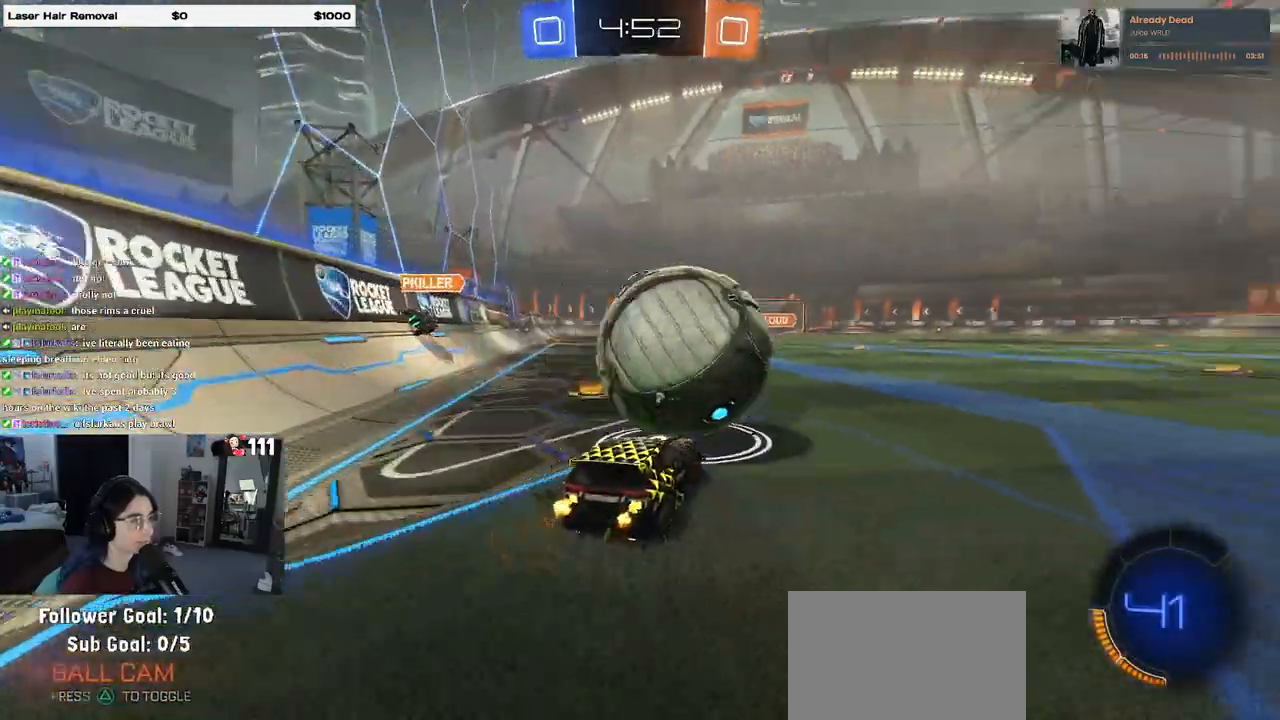
{"buttons": ["R1", "R2"], "left_stick": "left", "right_stick": "center", "events": [[17, "TRIANGLE", "up"], [33, "R1", "down"], [167, "left_stick", "center"], [467, "left_stick", "left"]]}
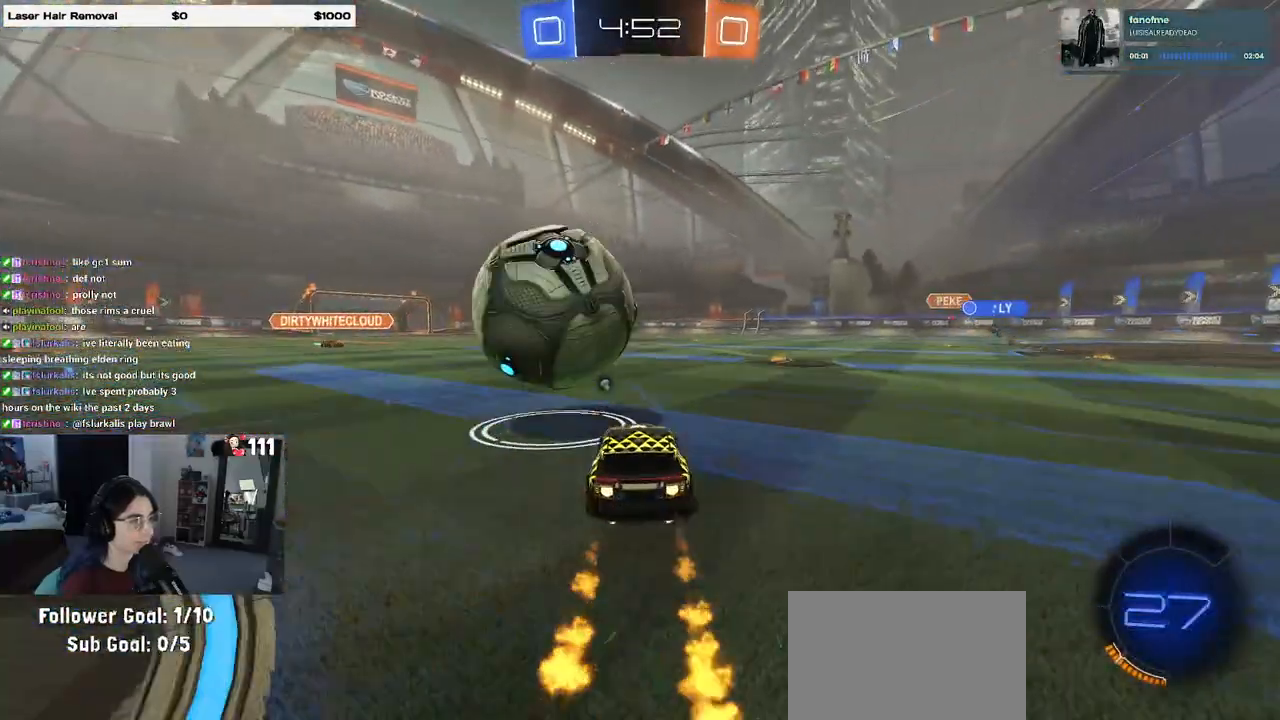
{"buttons": ["CROSS", "R1", "R2"], "left_stick": "down", "right_stick": "center", "events": [[83, "left_stick", "center"], [150, "left_stick", "right"], [200, "left_stick", "center"], [267, "left_stick", "left"], [383, "left_stick", "center"], [400, "CROSS", "down"], [467, "left_stick", "down"]]}
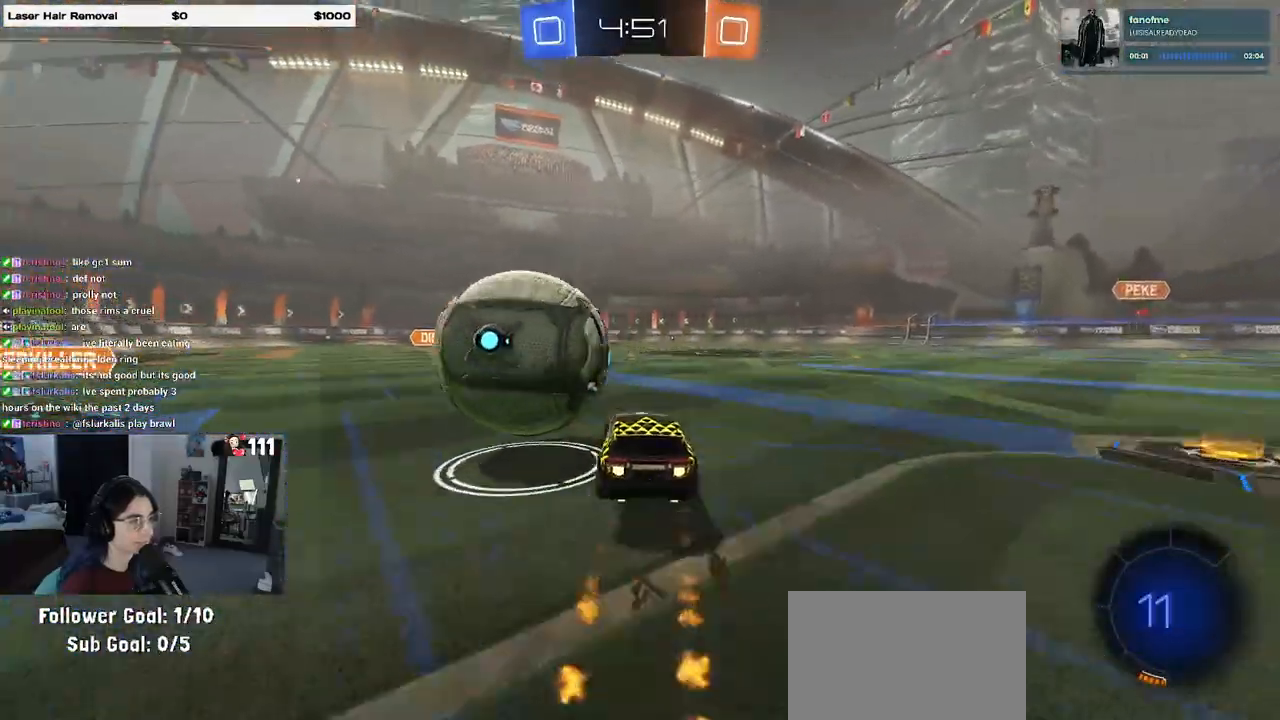
{"buttons": ["SQUARE", "R2"], "left_stick": "down-left", "right_stick": "center", "events": [[33, "CROSS", "up"], [50, "left_stick", "left"], [100, "CROSS", "down"], [183, "left_stick", "down-left"], [300, "CROSS", "up"], [433, "SQUARE", "down"], [450, "R1", "up"]]}
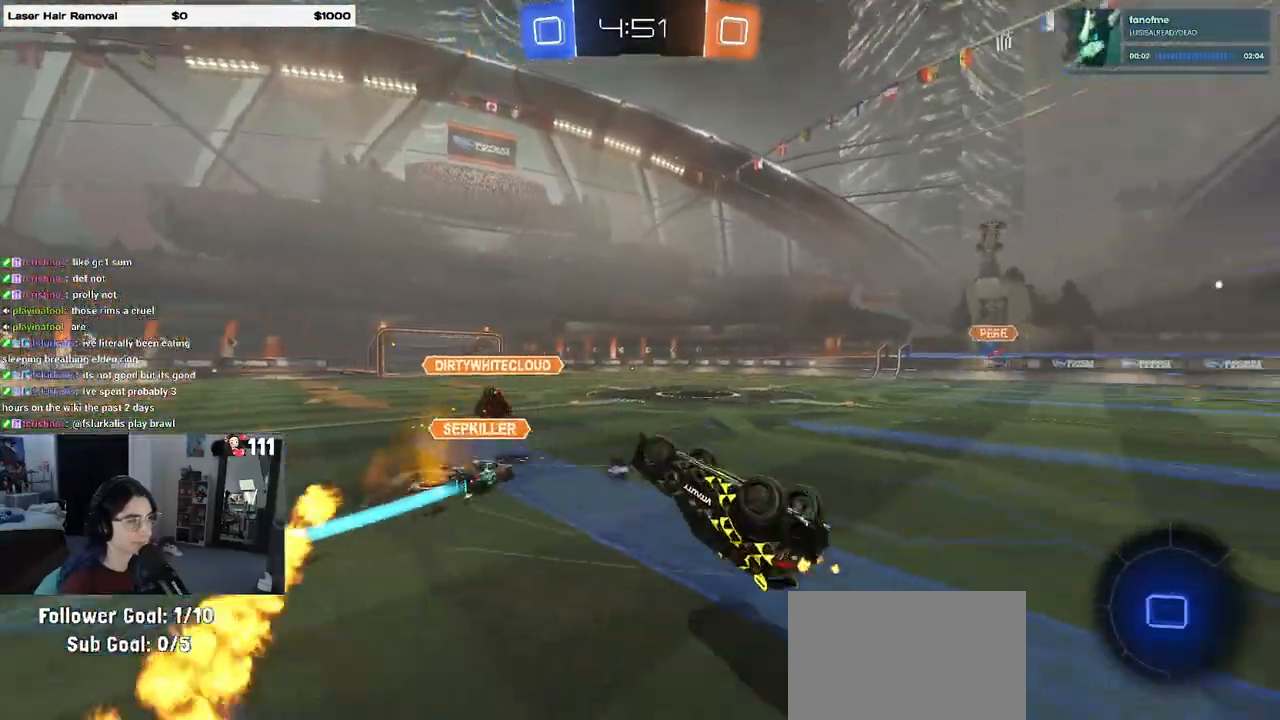
{"buttons": ["SQUARE", "R2"], "left_stick": "center", "right_stick": "center", "events": [[433, "left_stick", "center"]]}